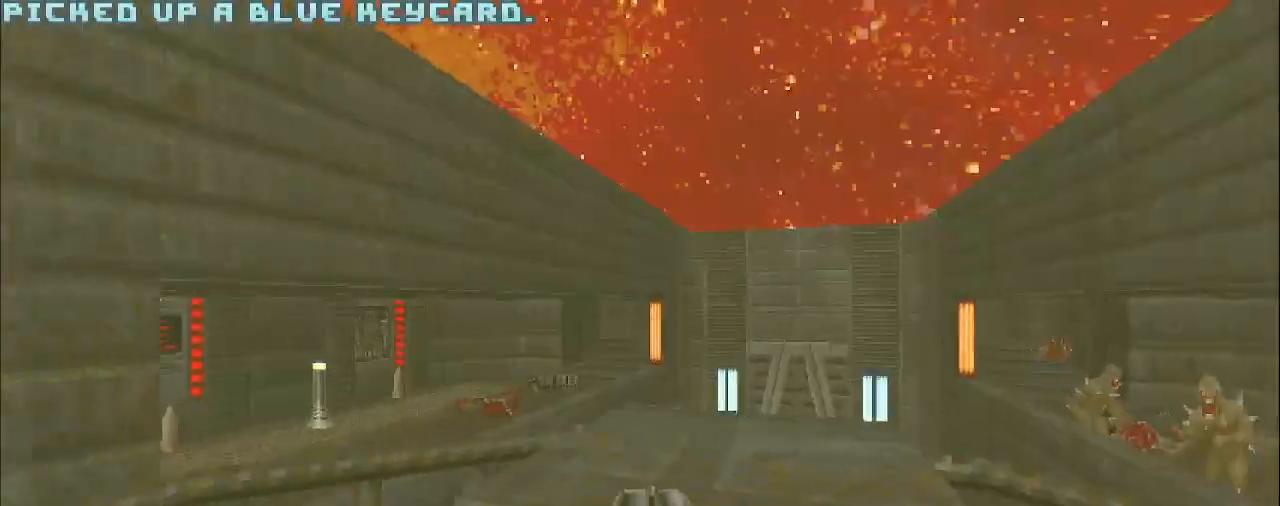
Gameplay with keyboard and mouse; each line is a JSON object with the keys and mouse buttons held at the frame after it. "events" lists presses ("down") and releases ("up") of "a", "d", "s", "space", "w", "mouse_left", "mouse_right", "mouse_wheel_up" and "mouse_wheel_down" between this image and that frame as [ms after this image, input, new state], when the widget could be followed in between. "mouse_left", "mouse_right", "mouse_wheel_up", "mouse_wheel_down" = the "left", "right", "wheel_up", "wheel_down" buttons of the "mouse" list. No other keys are recorded. Mouse movement is not recorded. Not read: other_keys.
{"keys": ["w"], "mouse": [], "events": [[167, "s", "up"], [350, "w", "down"], [500, "a", "up"]]}
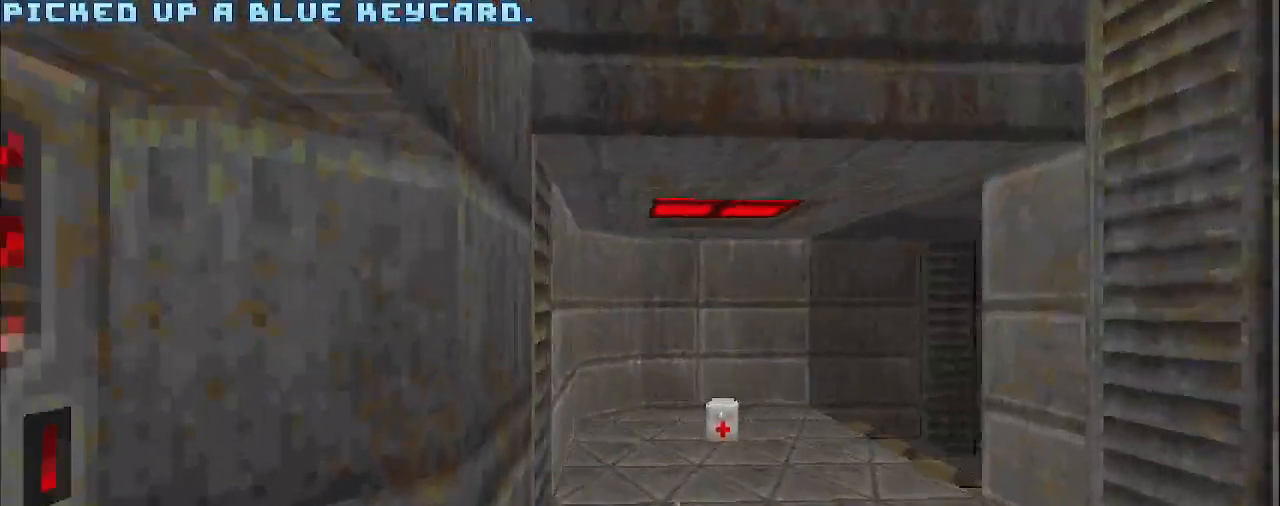
{"keys": ["w"], "mouse": [], "events": [[50, "d", "down"], [233, "d", "up"], [283, "a", "down"], [467, "a", "up"]]}
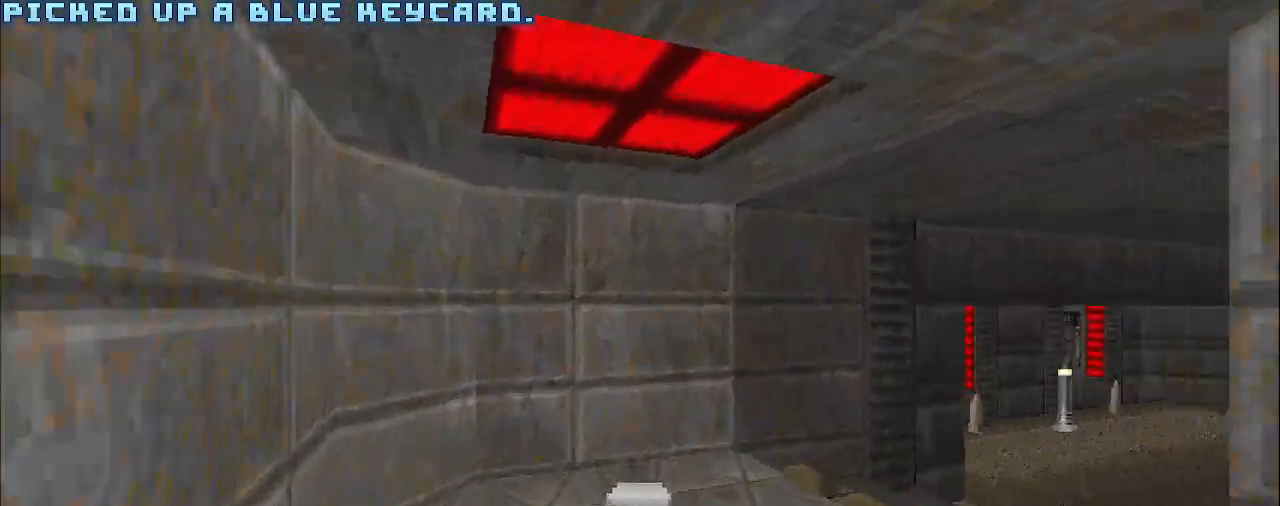
{"keys": ["d", "w"], "mouse": [], "events": [[117, "w", "up"], [400, "w", "down"], [450, "d", "down"]]}
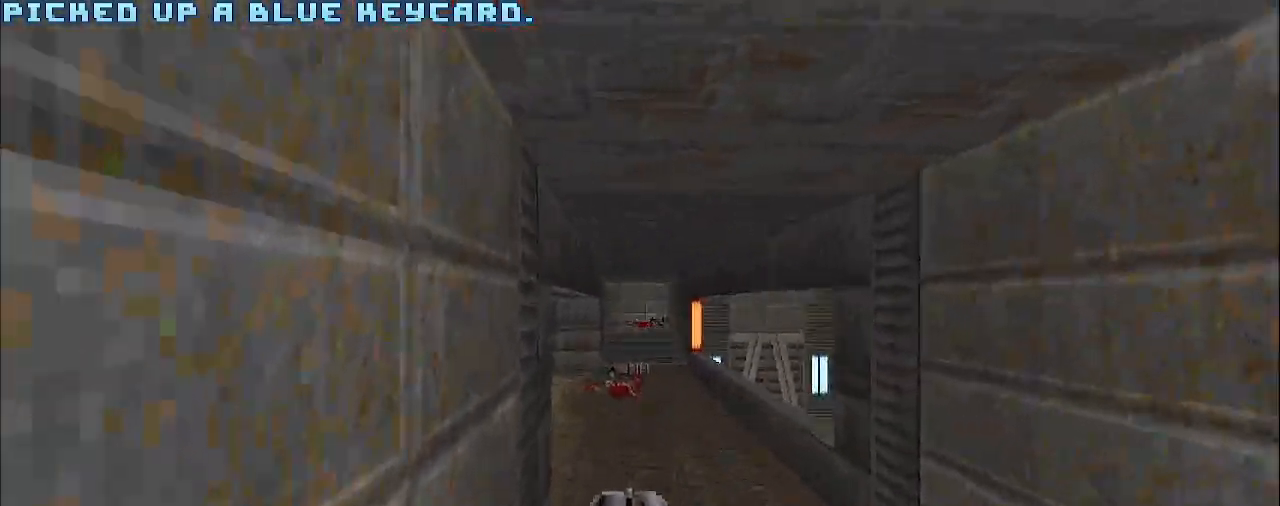
{"keys": ["a", "w"], "mouse": [], "events": [[50, "d", "up"], [417, "a", "down"]]}
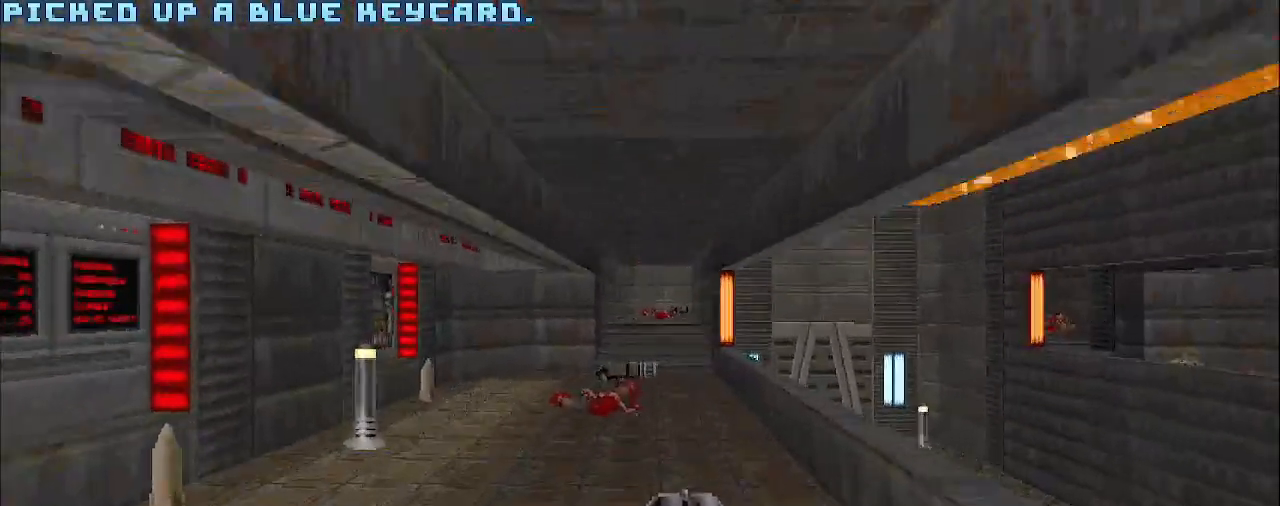
{"keys": ["d", "w"], "mouse": [], "events": [[67, "w", "up"], [350, "w", "down"], [450, "a", "up"], [483, "d", "down"]]}
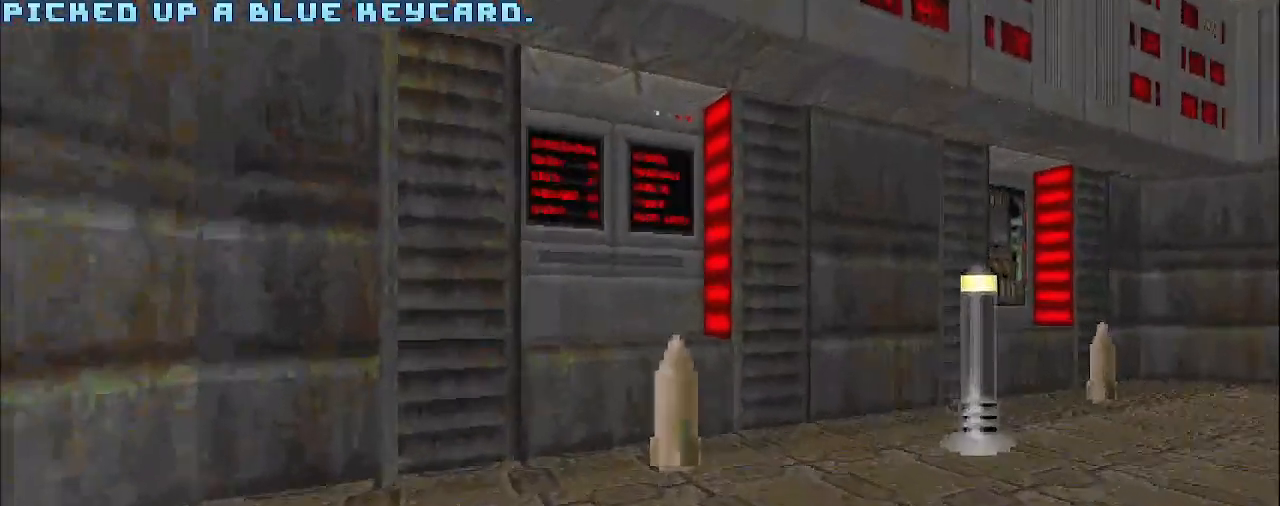
{"keys": ["d", "w"], "mouse": [], "events": [[267, "w", "up"], [467, "w", "down"]]}
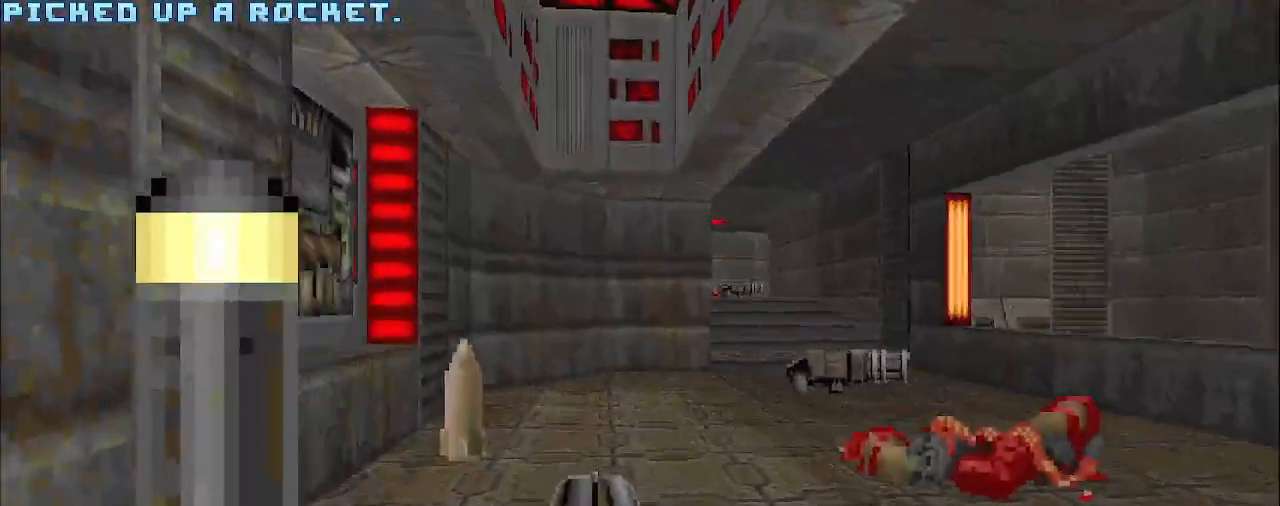
{"keys": ["d", "w"], "mouse": [], "events": [[17, "d", "up"], [150, "a", "down"], [300, "a", "up"], [400, "d", "down"]]}
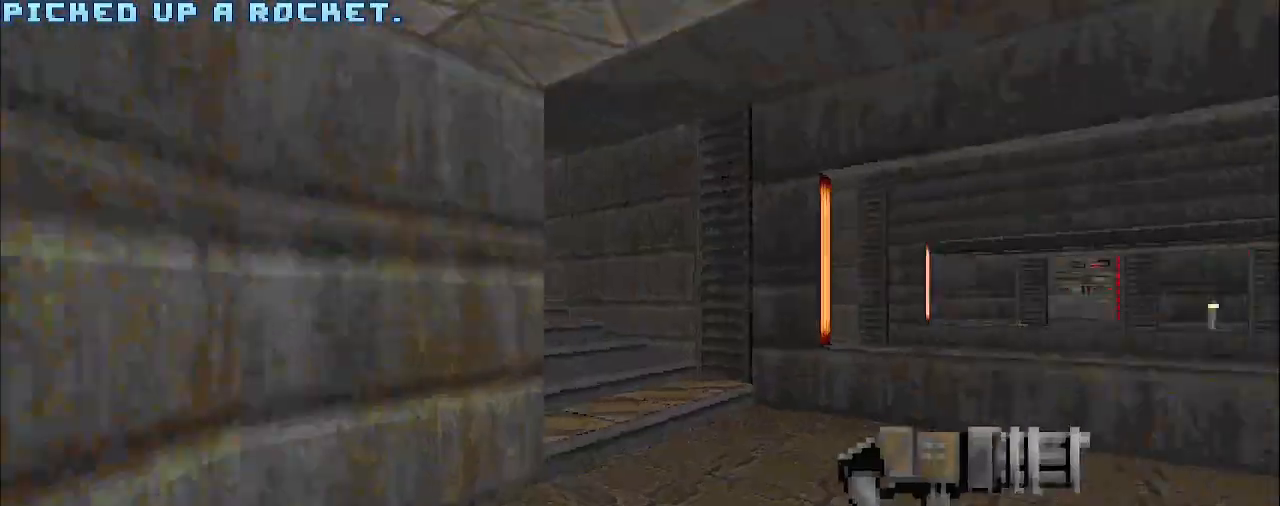
{"keys": ["d"], "mouse": [], "events": [[317, "w", "up"]]}
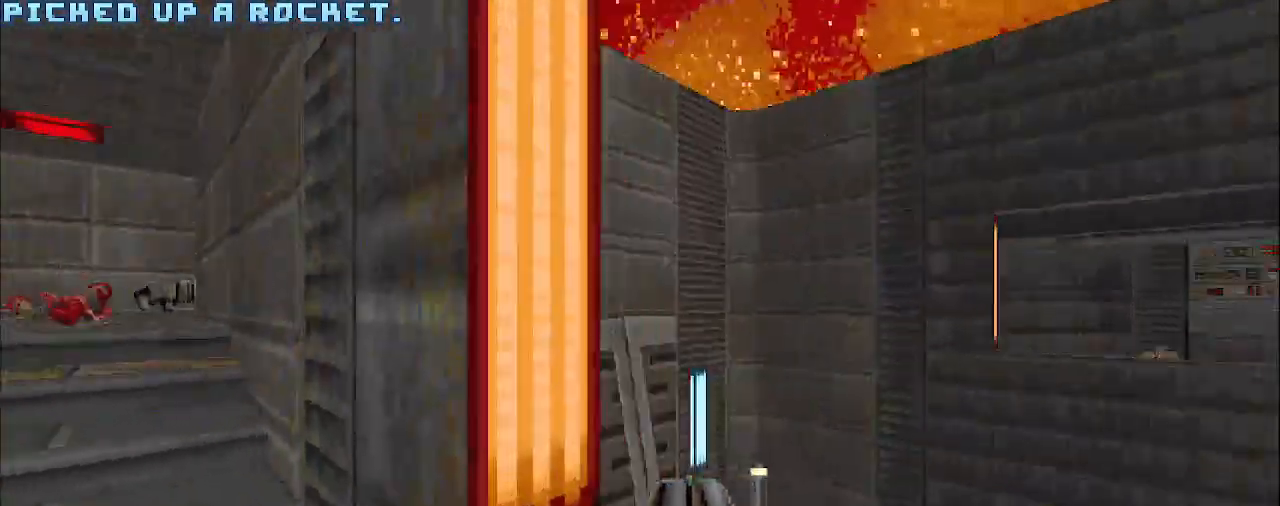
{"keys": ["a"], "mouse": [], "events": [[17, "a", "down"], [17, "d", "up"], [17, "s", "down"], [150, "a", "up"], [150, "d", "down"], [300, "d", "up"], [333, "s", "up"], [383, "a", "down"]]}
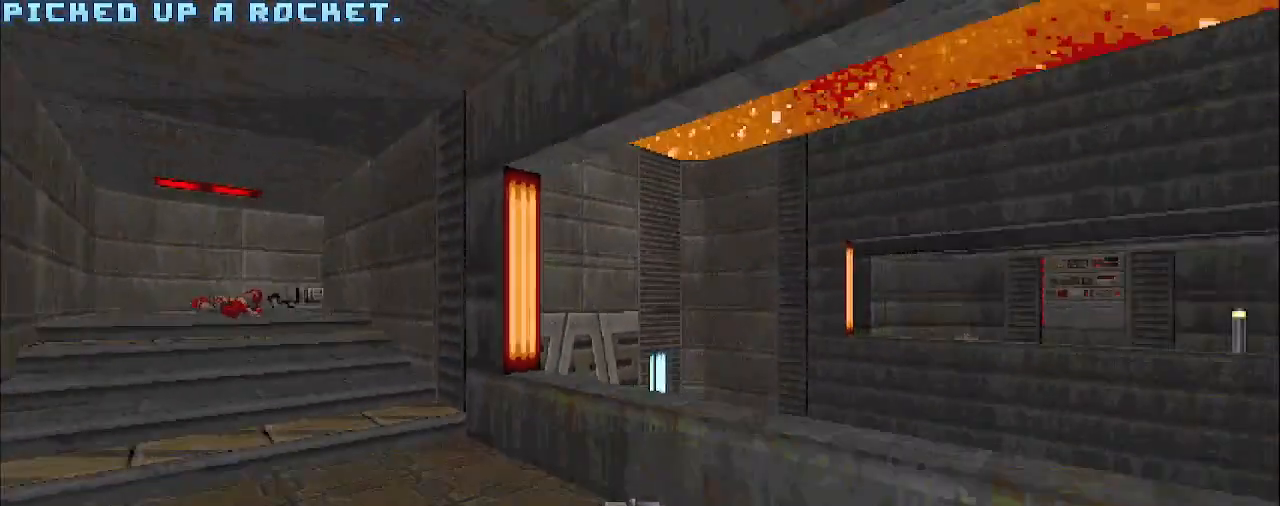
{"keys": ["a"], "mouse": [], "events": [[17, "w", "down"], [267, "a", "up"], [267, "w", "up"], [467, "a", "down"]]}
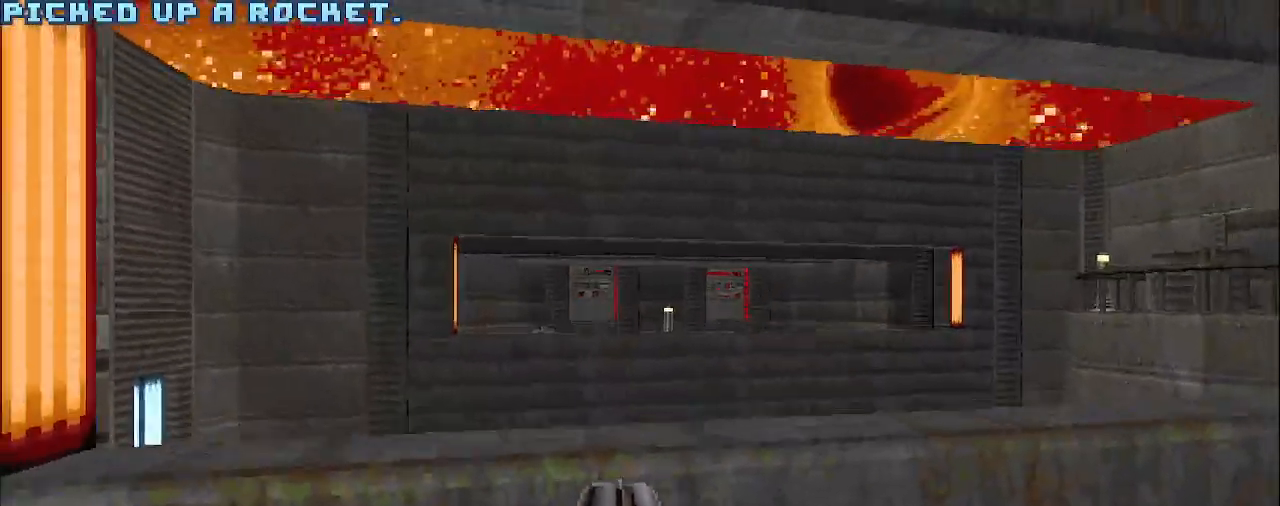
{"keys": ["a", "w"], "mouse": [], "events": [[150, "a", "up"], [333, "a", "down"], [333, "w", "down"]]}
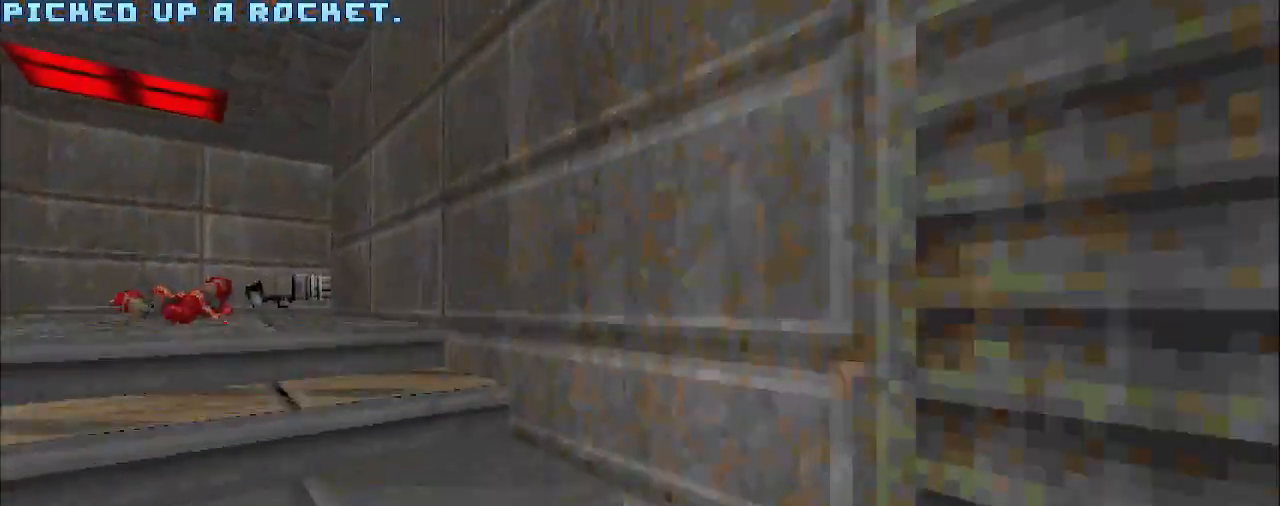
{"keys": ["a"], "mouse": [], "events": [[117, "w", "up"], [267, "a", "up"], [500, "a", "down"]]}
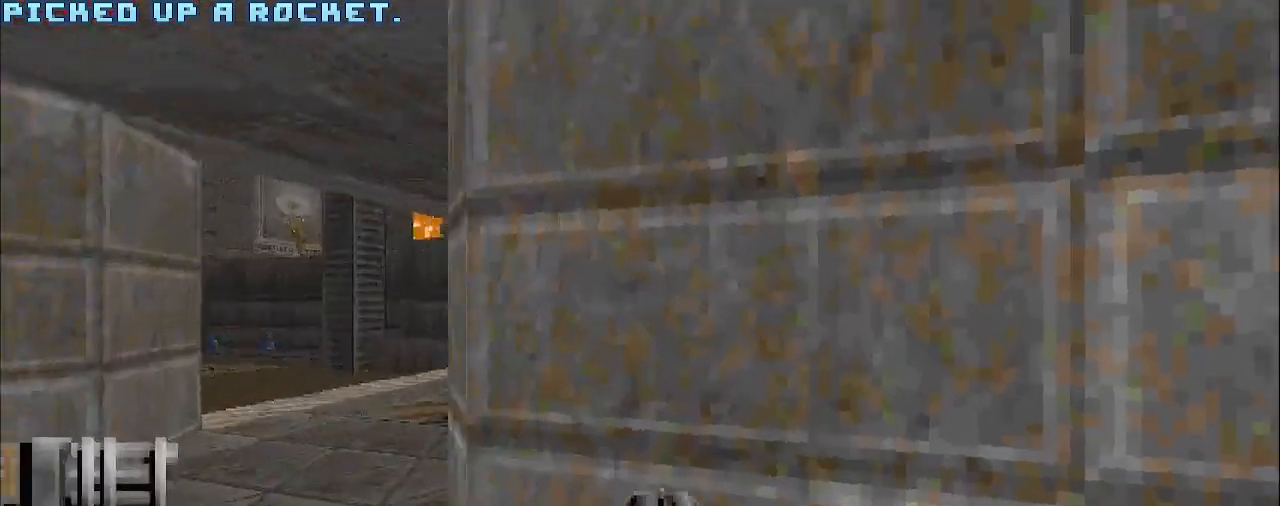
{"keys": [], "mouse": [], "events": [[50, "w", "down"], [200, "a", "up"], [283, "w", "up"]]}
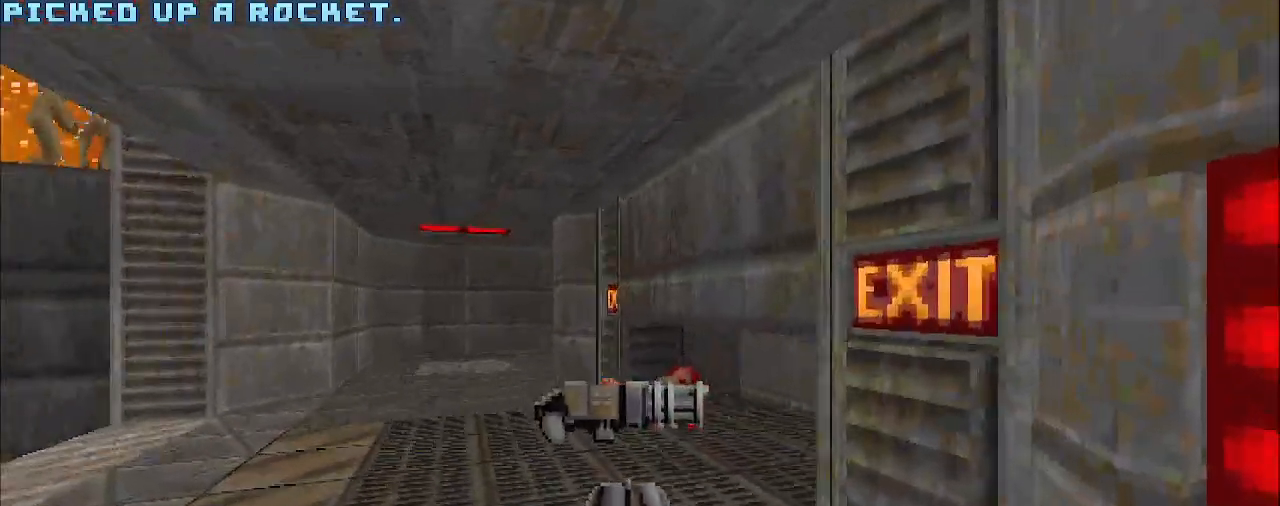
{"keys": [], "mouse": [], "events": [[117, "w", "down"], [300, "w", "up"]]}
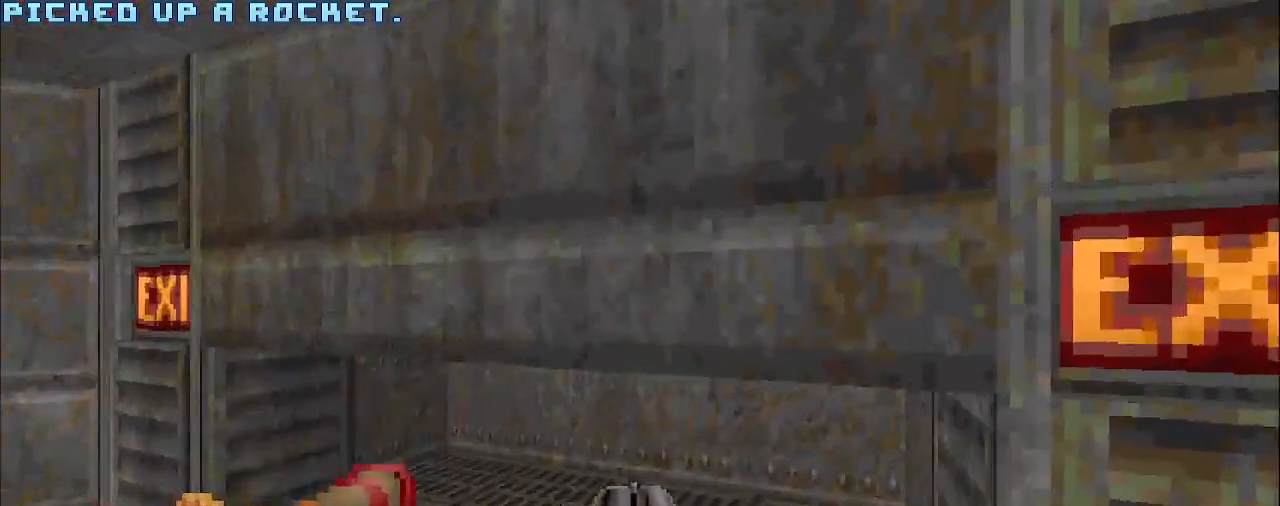
{"keys": ["a"], "mouse": [], "events": [[133, "w", "down"], [233, "w", "up"], [283, "space", "down"], [417, "space", "up"], [467, "a", "down"]]}
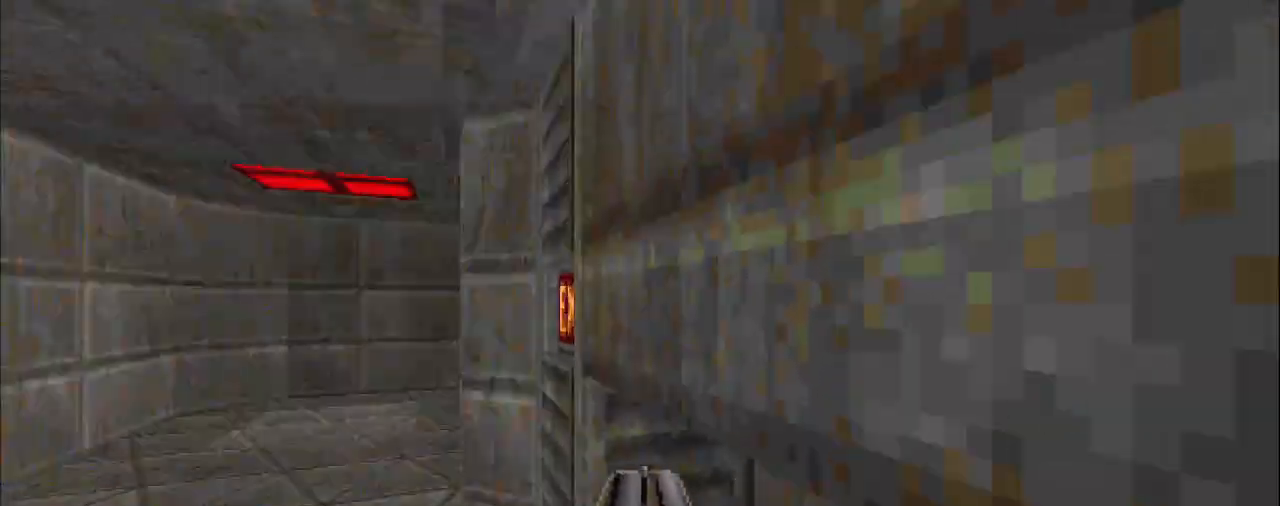
{"keys": [], "mouse": [], "events": [[117, "a", "up"]]}
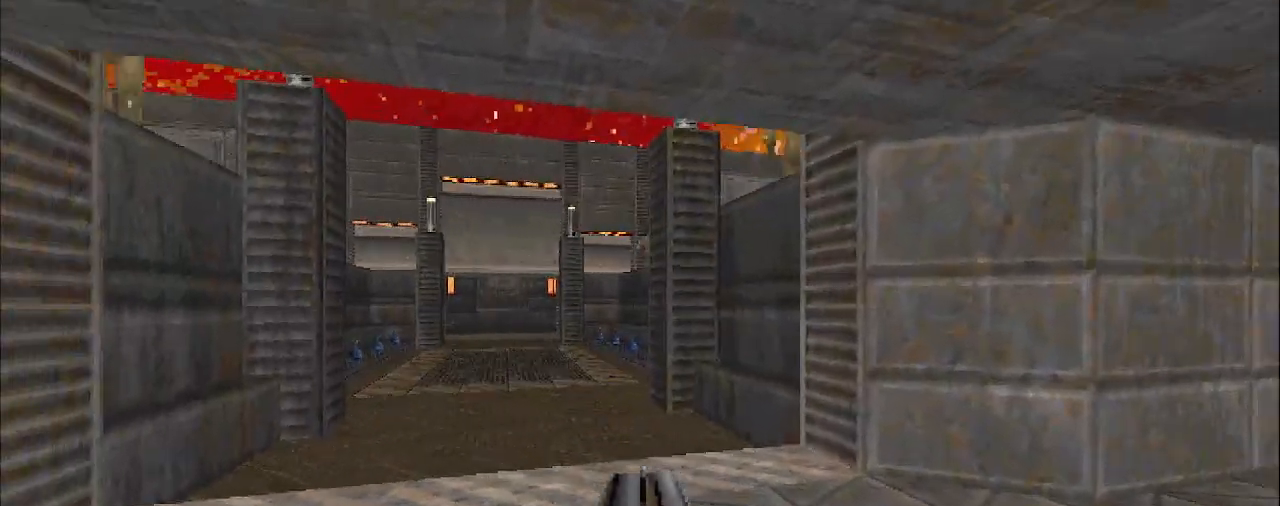
{"keys": ["w"], "mouse": [], "events": [[33, "w", "down"]]}
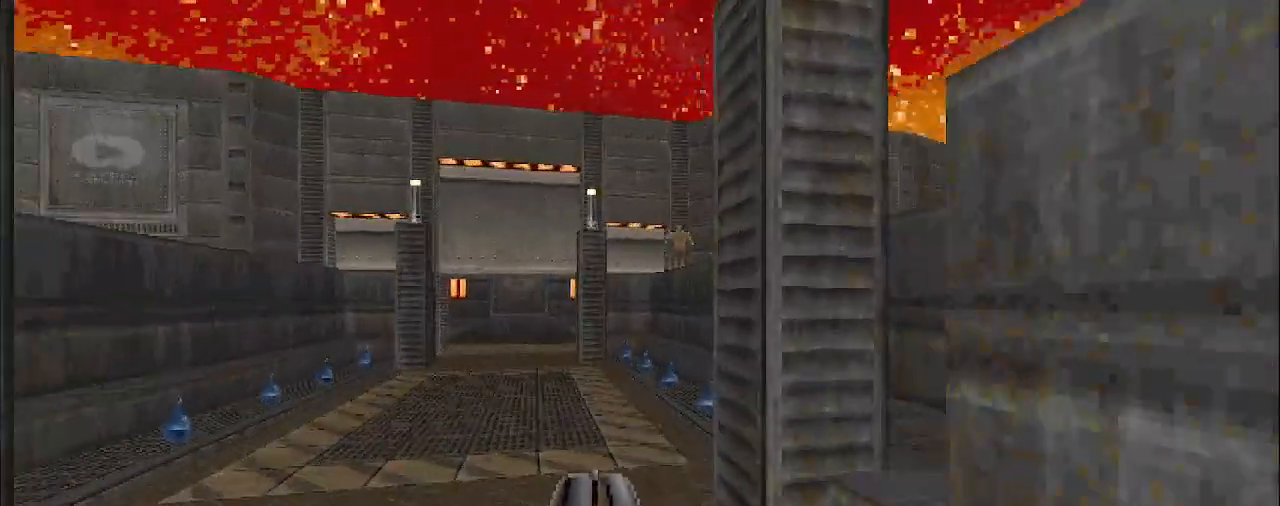
{"keys": ["d"], "mouse": [], "events": [[283, "d", "down"], [383, "w", "up"]]}
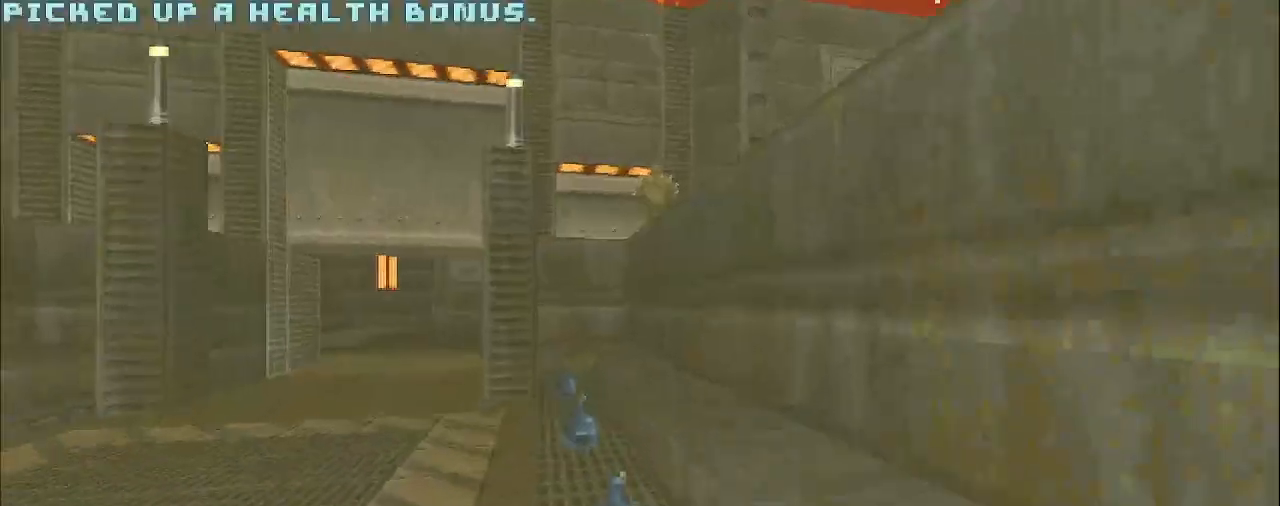
{"keys": ["a", "w"], "mouse": [], "events": [[33, "d", "up"], [33, "w", "down"], [450, "a", "down"]]}
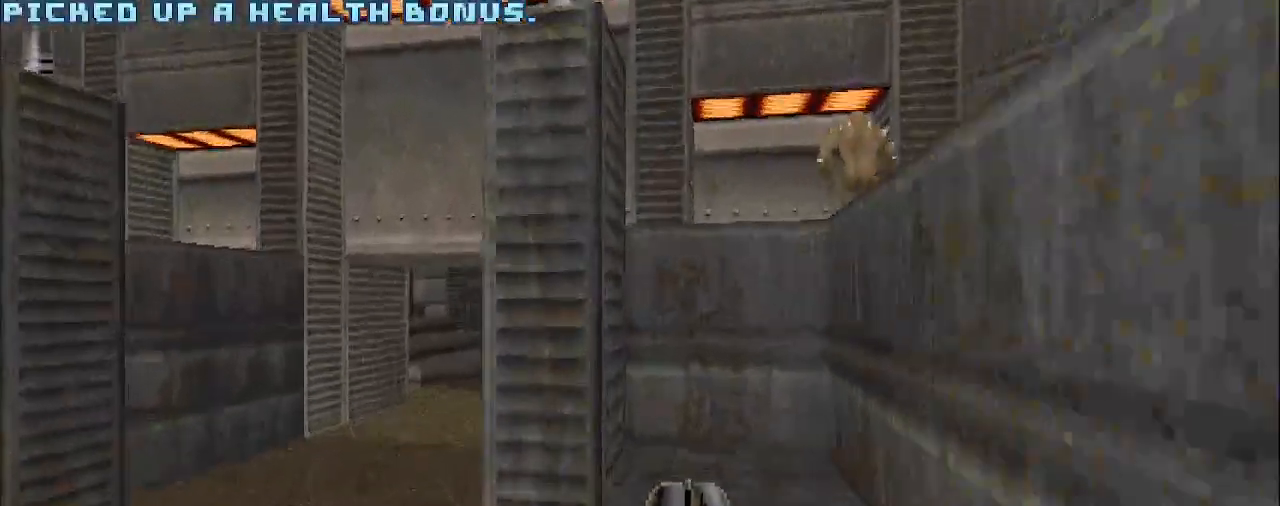
{"keys": ["a", "w"], "mouse": [], "events": [[50, "a", "up"], [50, "w", "up"], [333, "a", "down"], [333, "w", "down"]]}
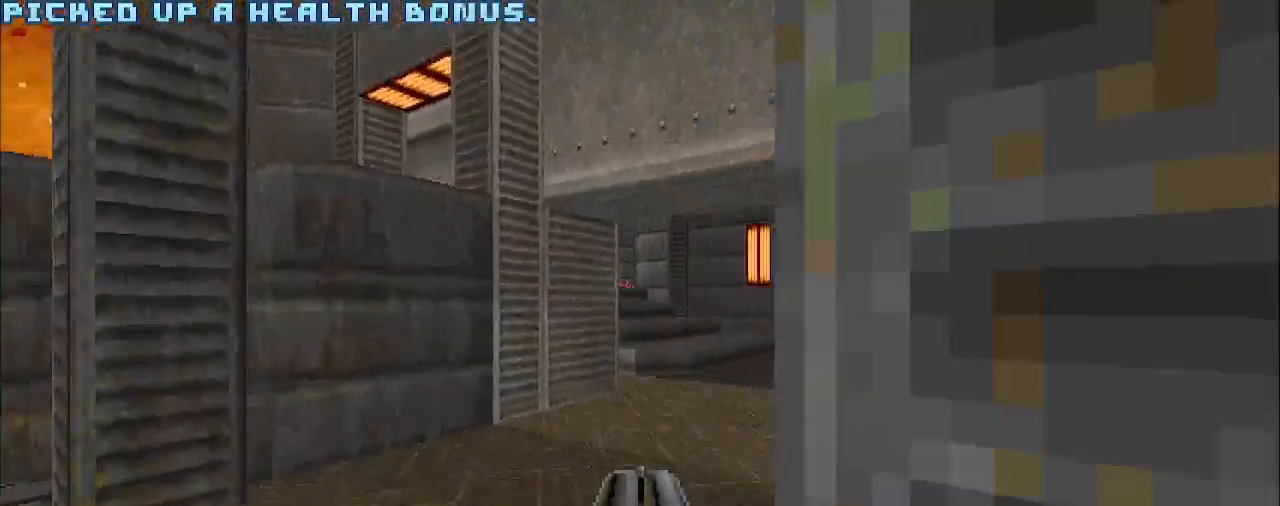
{"keys": ["a", "w"], "mouse": [], "events": [[17, "a", "up"], [67, "d", "down"], [200, "d", "up"], [450, "a", "down"]]}
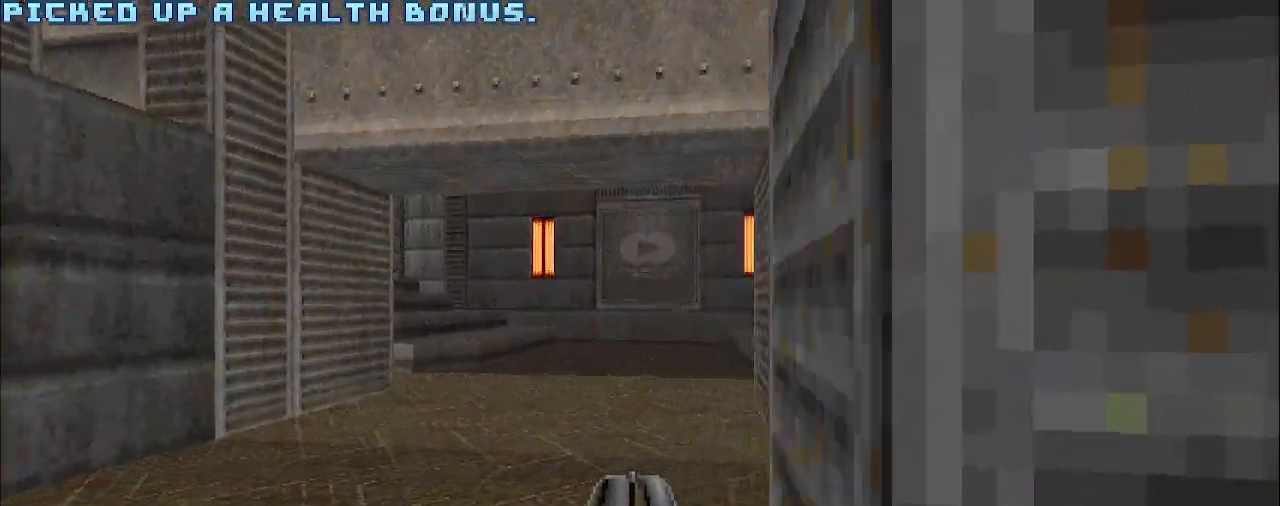
{"keys": ["w"], "mouse": [], "events": [[133, "a", "up"], [233, "d", "down"], [367, "d", "up"]]}
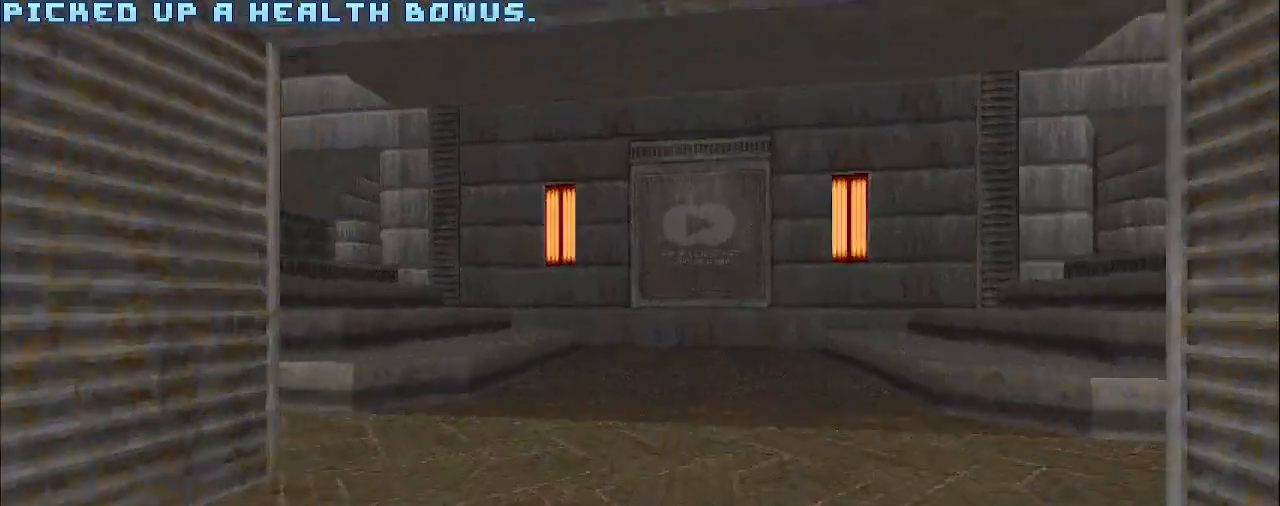
{"keys": ["w"], "mouse": [], "events": [[67, "d", "down"], [200, "d", "up"], [350, "w", "up"], [483, "w", "down"]]}
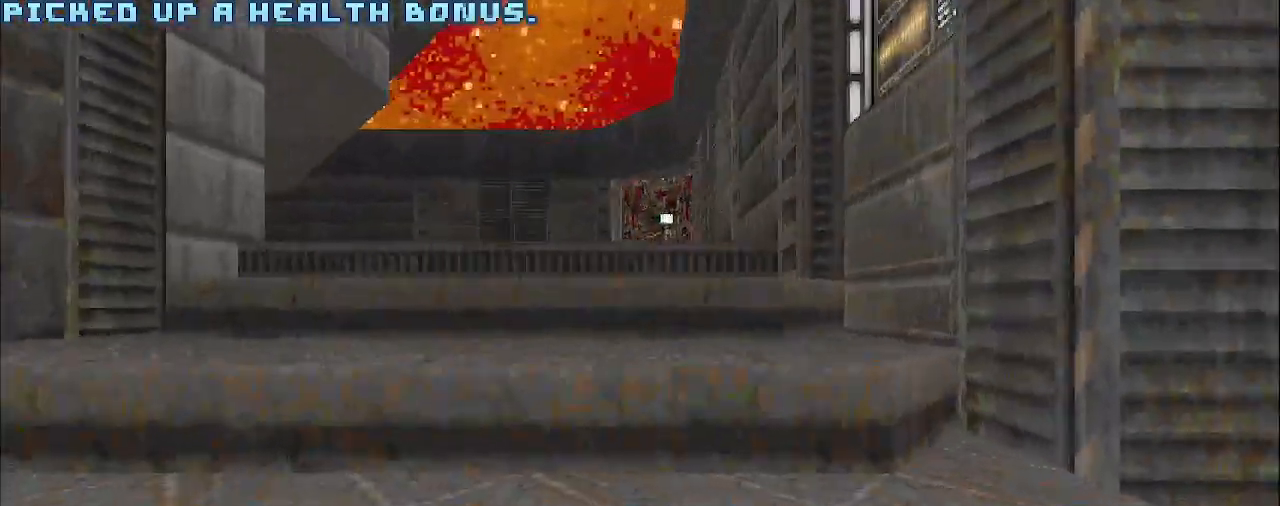
{"keys": ["w"], "mouse": [], "events": []}
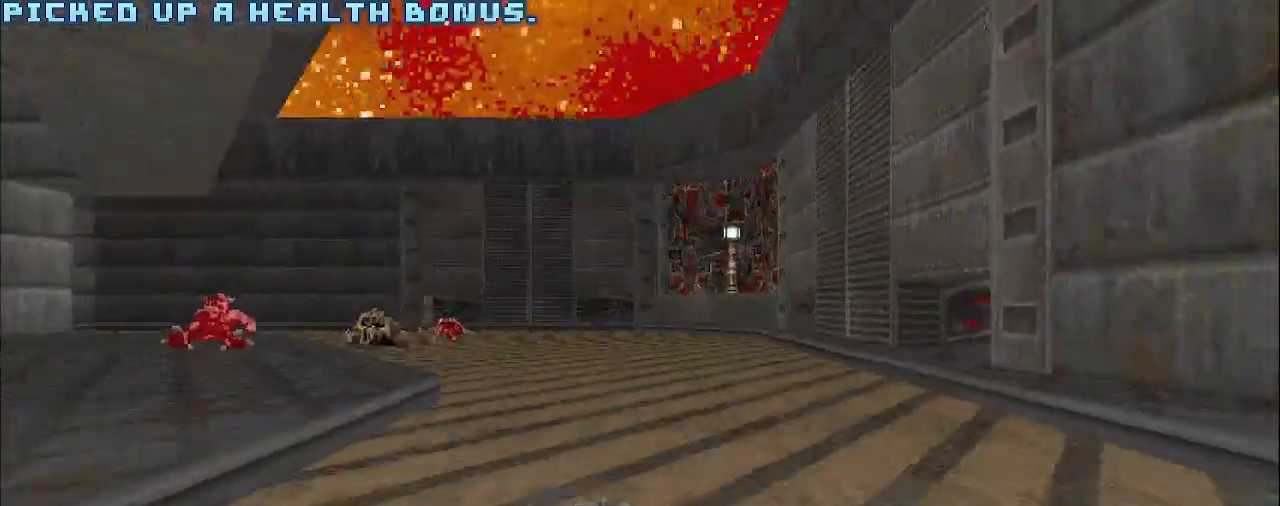
{"keys": ["d", "w"], "mouse": [], "events": [[150, "d", "down"]]}
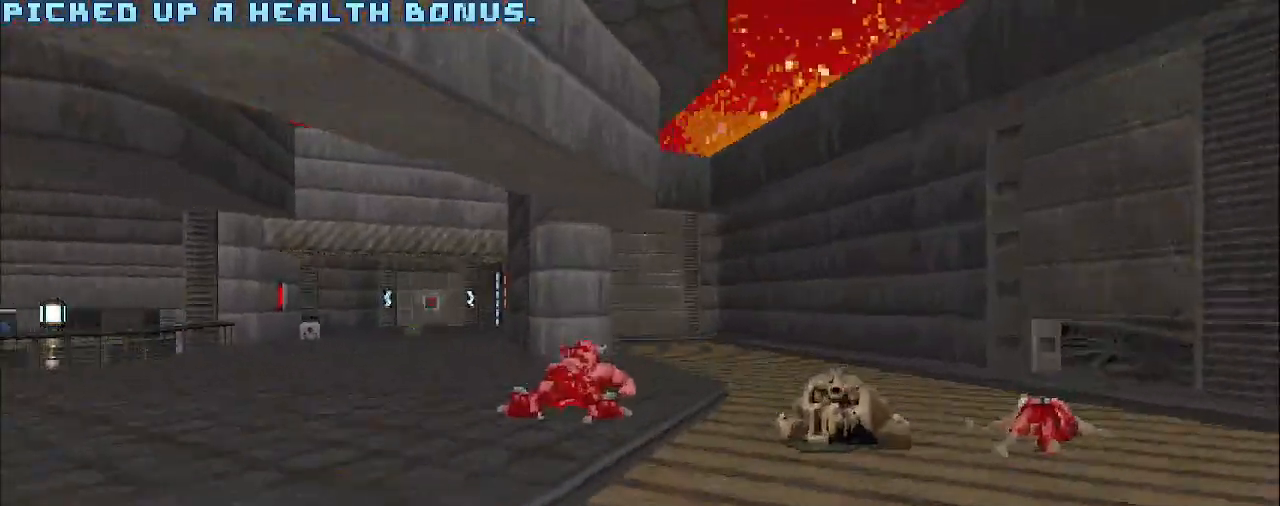
{"keys": [], "mouse": [], "events": [[67, "d", "up"], [167, "a", "down"], [317, "a", "up"], [400, "w", "up"]]}
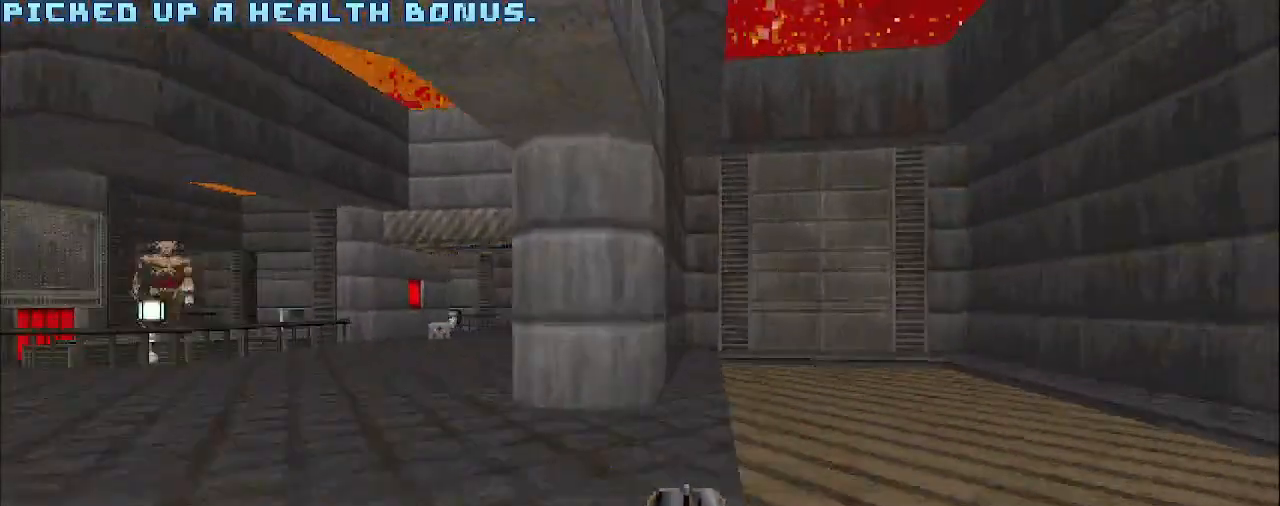
{"keys": ["w"], "mouse": [], "events": [[100, "a", "down"], [100, "w", "down"], [333, "a", "up"]]}
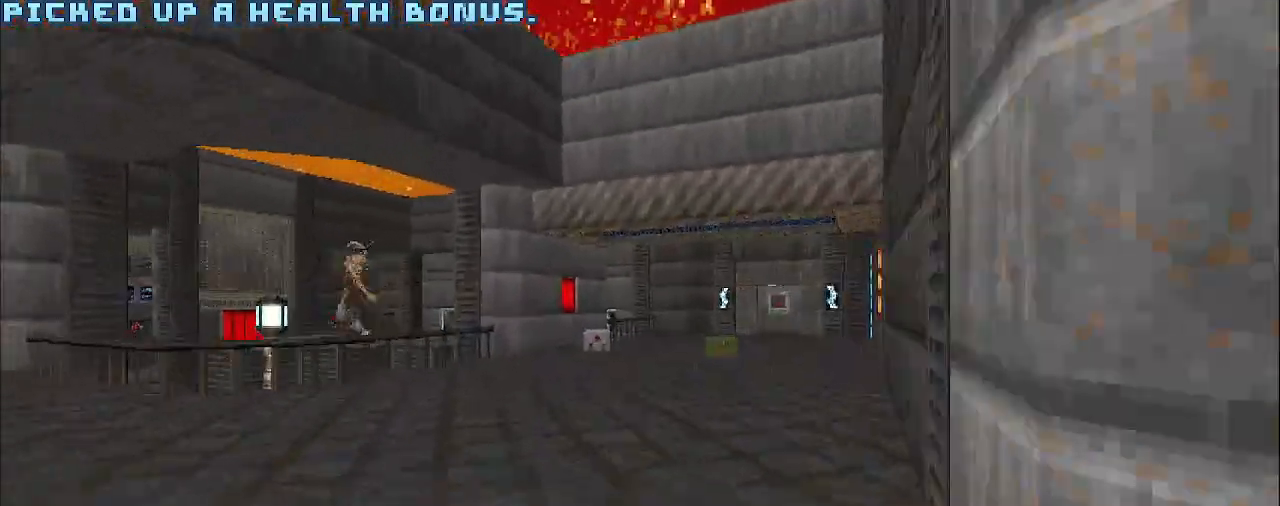
{"keys": ["d", "w"], "mouse": [], "events": [[67, "d", "down"], [267, "d", "up"], [450, "d", "down"]]}
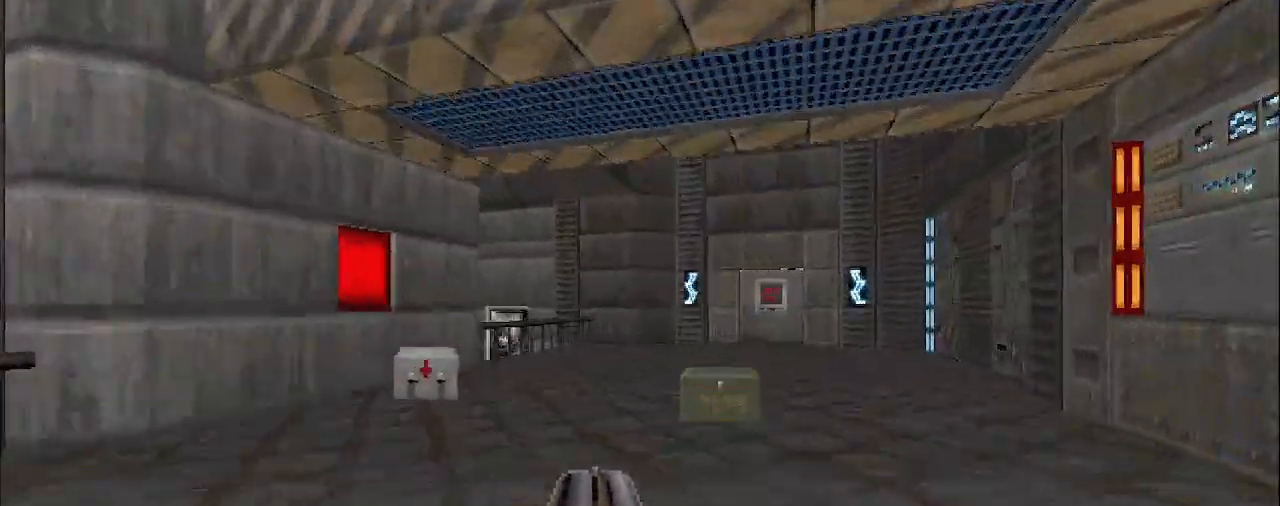
{"keys": ["w"], "mouse": [], "events": [[100, "d", "up"], [283, "d", "down"], [383, "d", "up"]]}